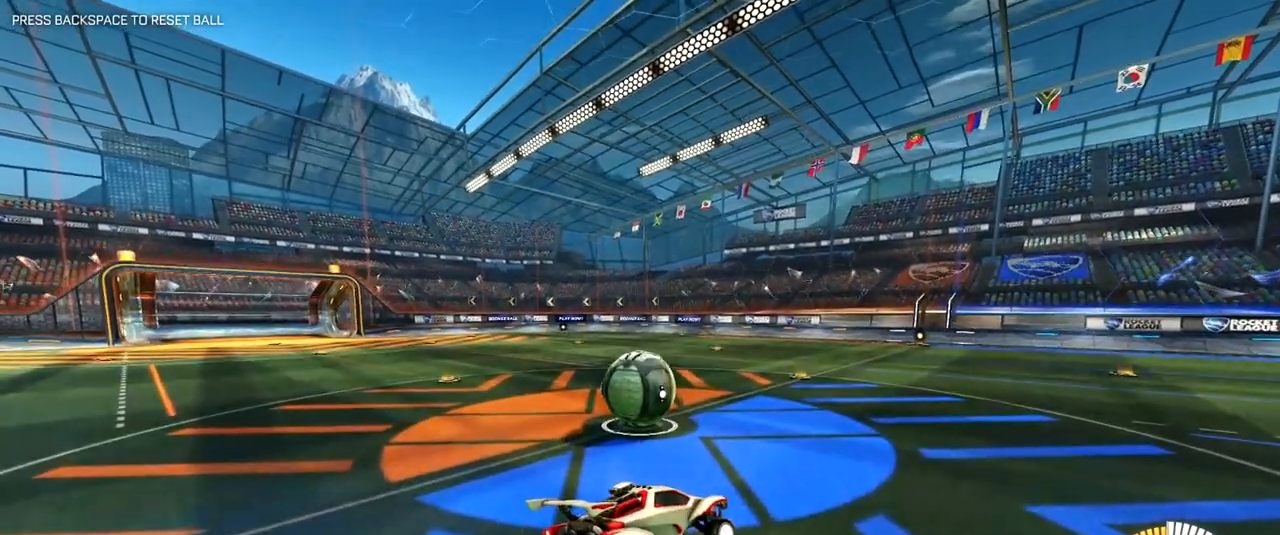
Gameplay with keyboard and mouse; each line is a JSON object with the keys and mouse buttons held at the frame after it. "events" lists presses ("down") and releases ("up") of "1", "2", "3", "4", "a", "alt", "c", "caps_lock", "ctrl", "d", "e", "f", "q", "r", "s", "shift", "space", "super", "tab", "tilde", "v", "w", "x", "z", "mouse_left", "mouse_right", "mouse_mb4" and "mouse_mb5" between this image and that frame as [ms after this image, input, new state], when the widget could be followed in between. "mouse_left", "mouse_right", "mouse_mb4", "mouse_mb5" = the "left", "right", "mb4", "mb5" buttons of the "mouse" list. No other keys are recorded. Mouse movement is not recorded.
{"keys": [], "mouse": [], "events": []}
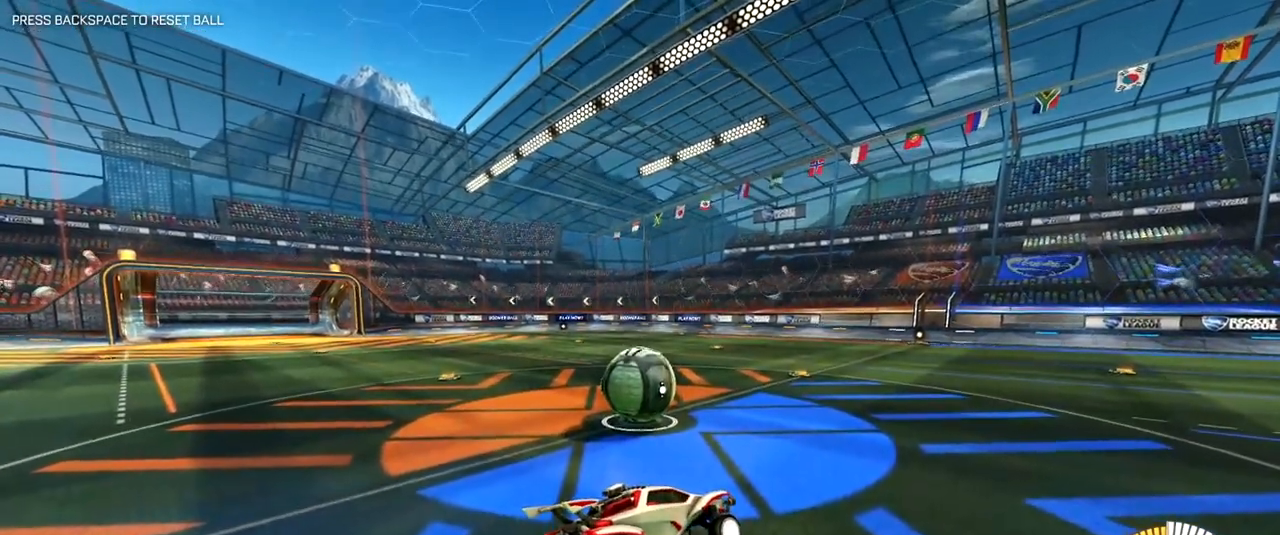
{"keys": [], "mouse": [], "events": []}
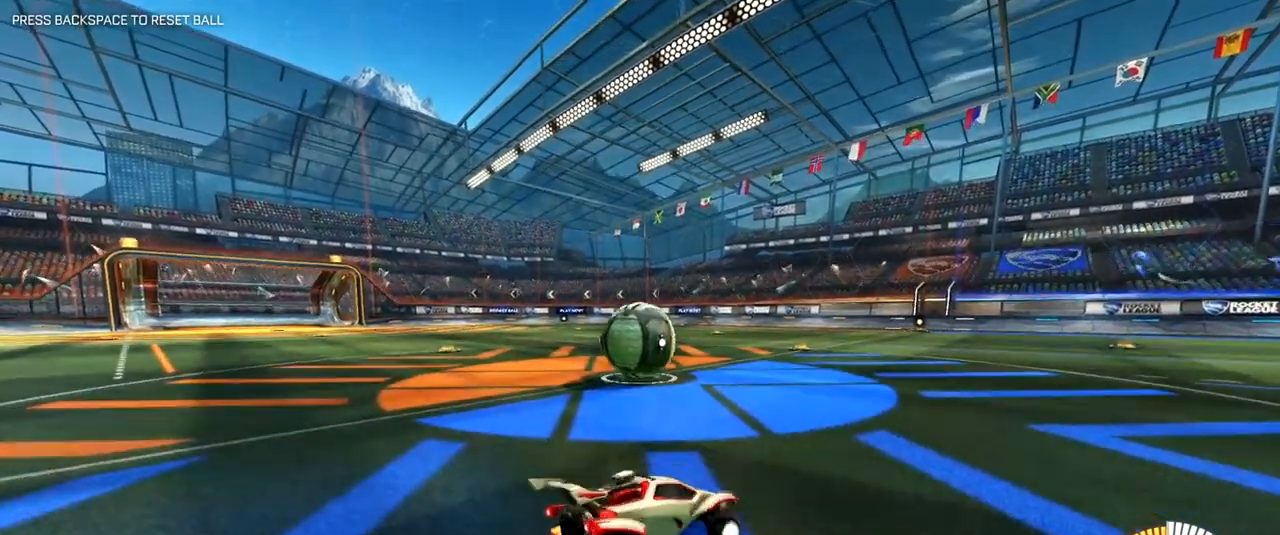
{"keys": ["d", "q"], "mouse": ["left"], "events": [[267, "mouse_left", "down"], [317, "mouse_left", "up"], [451, "d", "down"], [451, "mouse_left", "down"], [451, "q", "down"]]}
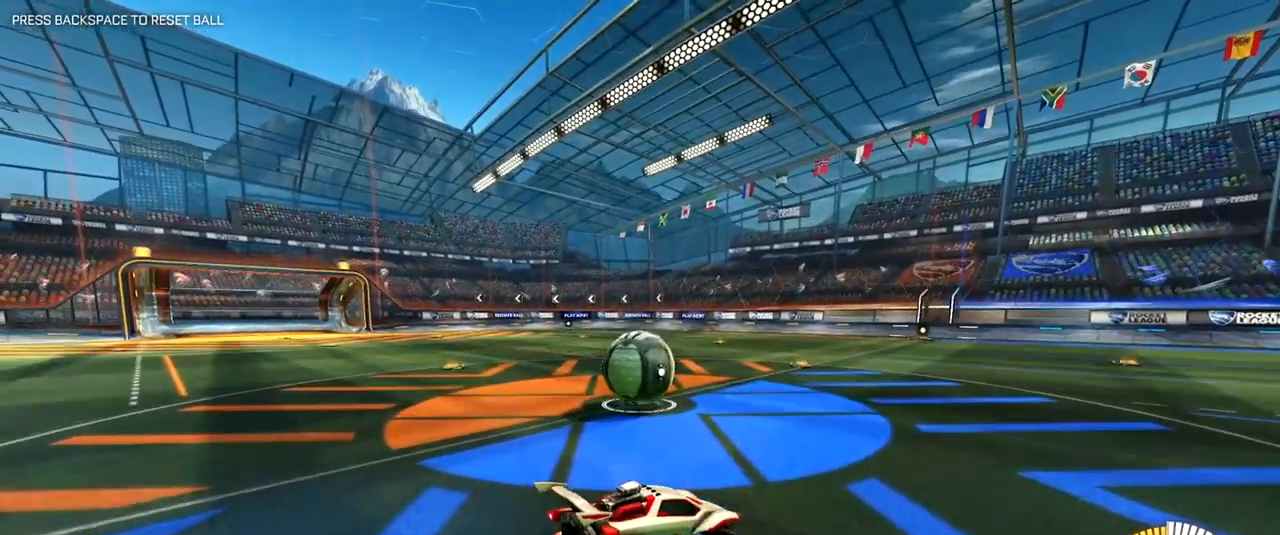
{"keys": [], "mouse": [], "events": [[17, "d", "up"], [17, "mouse_left", "up"], [17, "q", "up"]]}
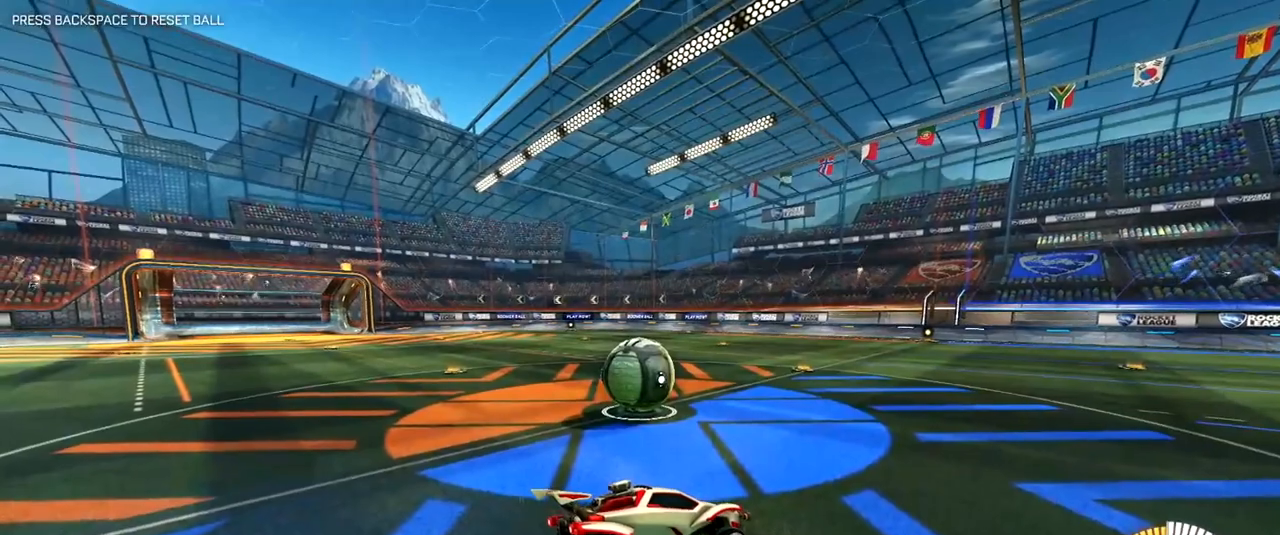
{"keys": [], "mouse": [], "events": []}
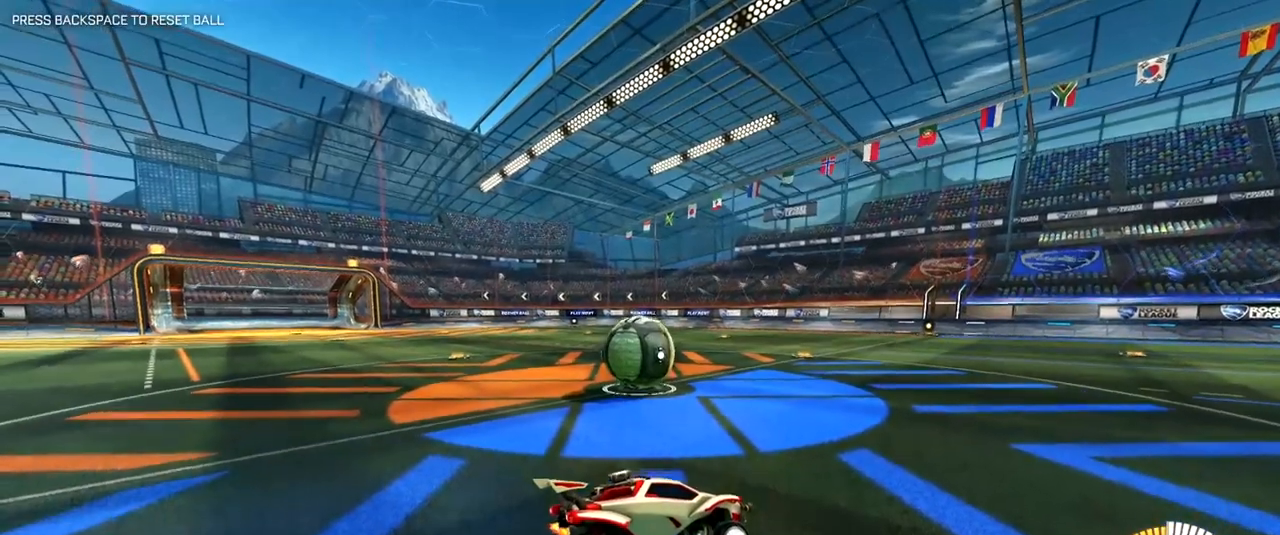
{"keys": [], "mouse": [], "events": [[284, "mouse_left", "down"], [334, "mouse_left", "up"]]}
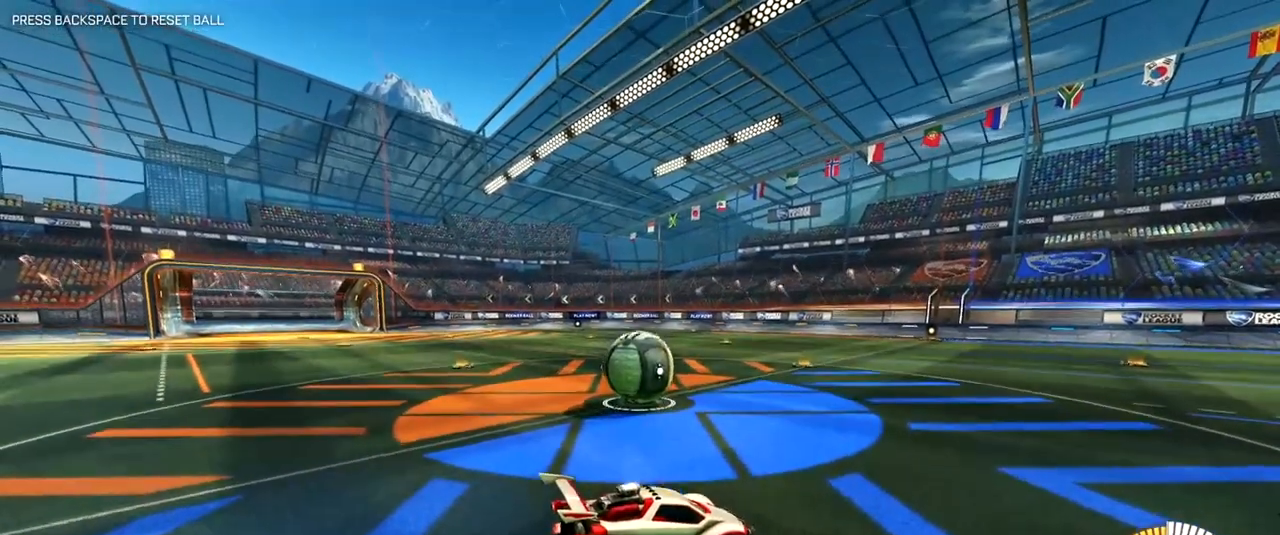
{"keys": [], "mouse": [], "events": [[16, "d", "down"], [66, "mouse_left", "down"], [66, "q", "down"], [116, "d", "up"], [116, "mouse_left", "up"], [116, "q", "up"]]}
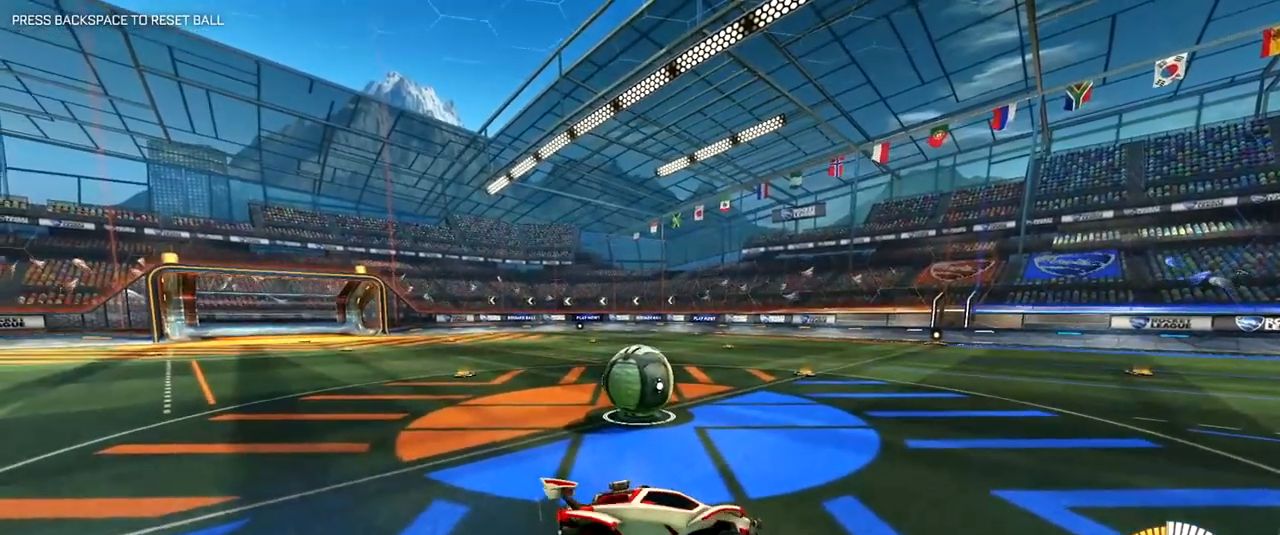
{"keys": [], "mouse": [], "events": []}
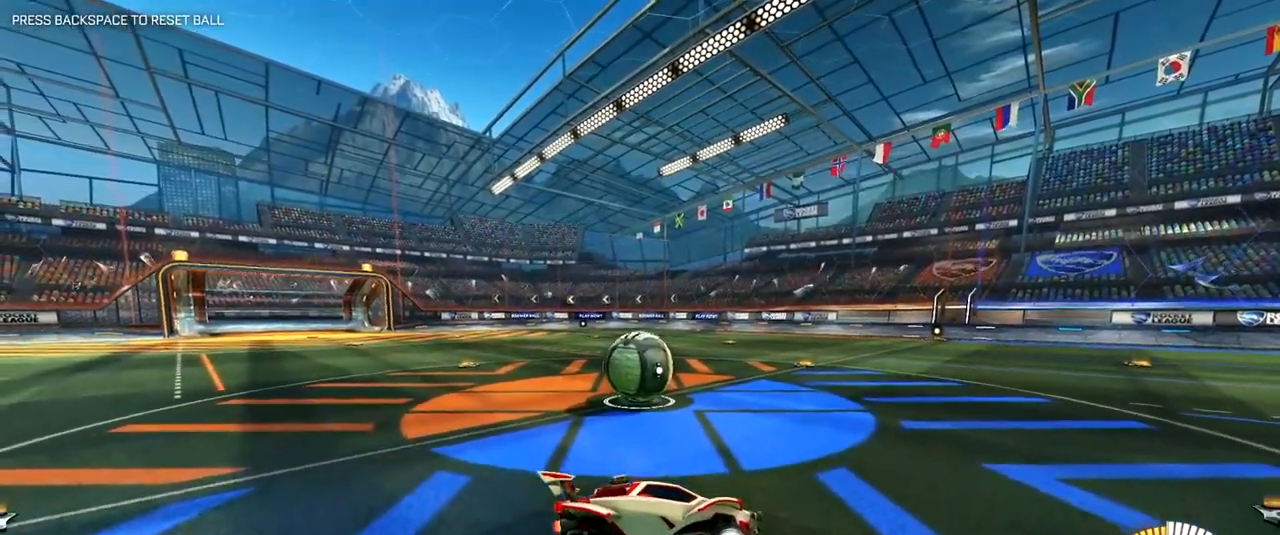
{"keys": [], "mouse": [], "events": [[333, "mouse_left", "down"], [433, "mouse_left", "up"]]}
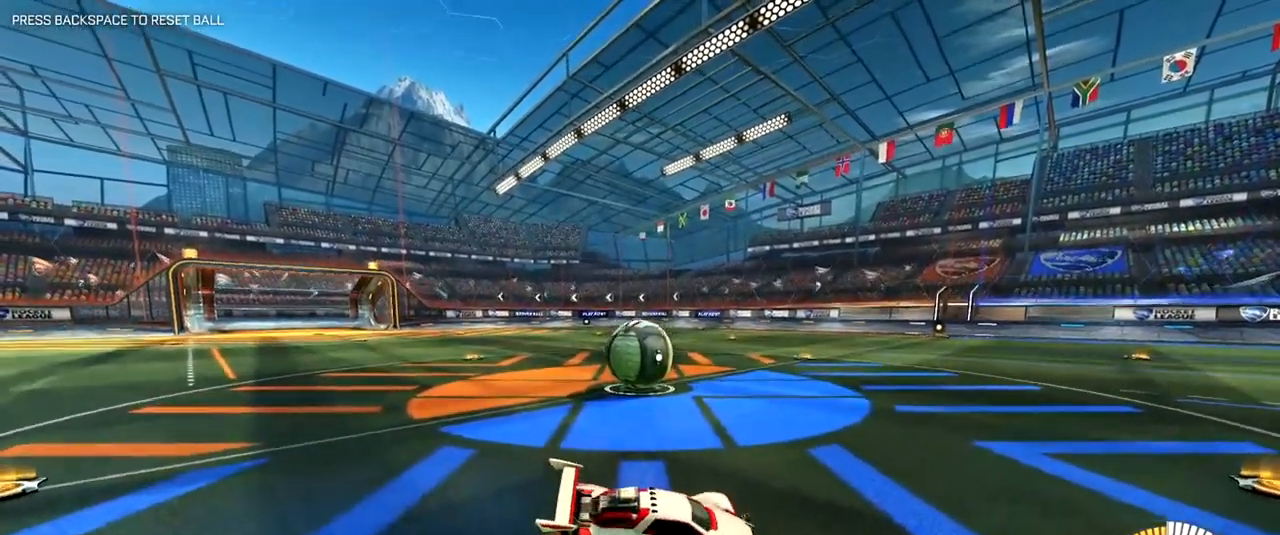
{"keys": [], "mouse": [], "events": [[167, "d", "down"], [167, "mouse_left", "down"], [167, "q", "down"], [217, "d", "up"], [217, "mouse_left", "up"], [217, "q", "up"]]}
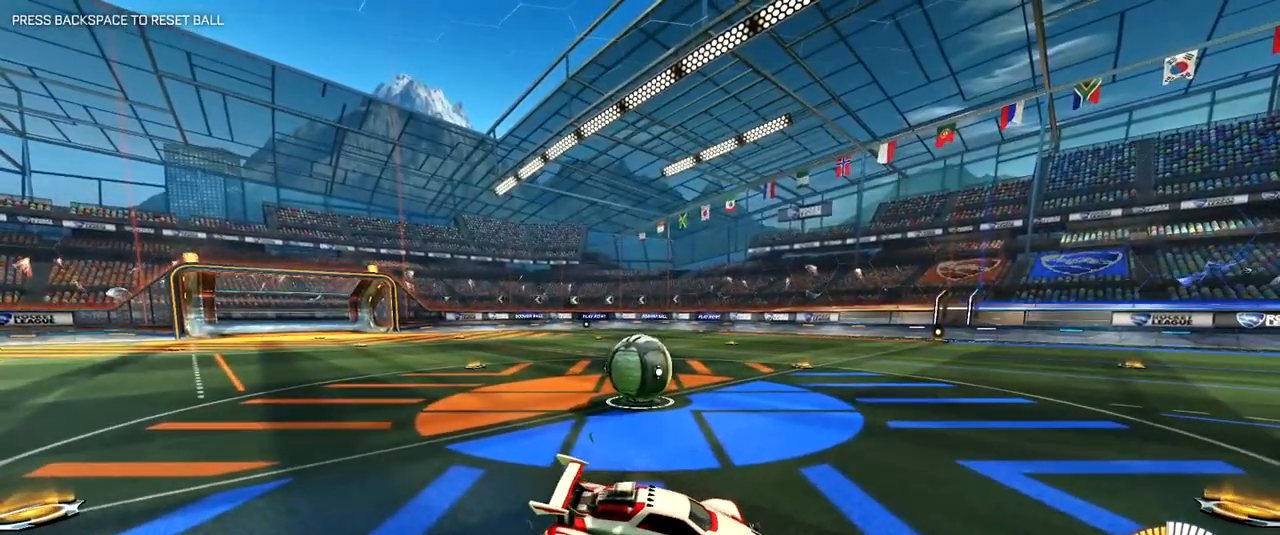
{"keys": ["a", "w"], "mouse": [], "events": [[267, "a", "down"], [417, "w", "down"]]}
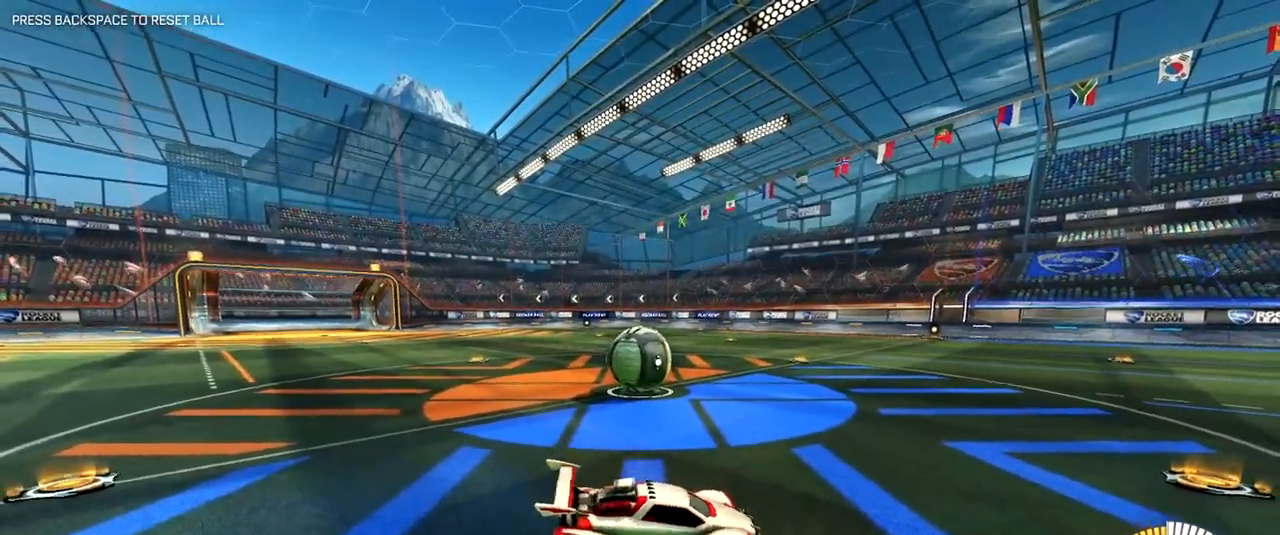
{"keys": ["a", "shift", "w"], "mouse": ["right"], "events": [[234, "mouse_right", "down"], [467, "shift", "down"]]}
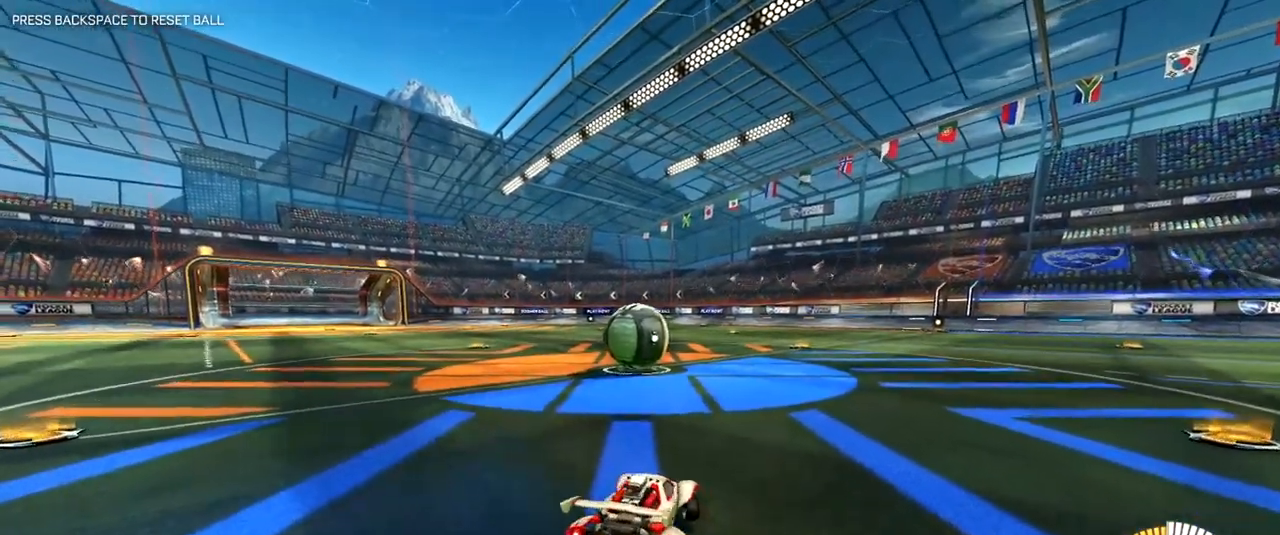
{"keys": ["d", "shift", "w"], "mouse": ["right"], "events": [[217, "a", "up"], [250, "d", "down"]]}
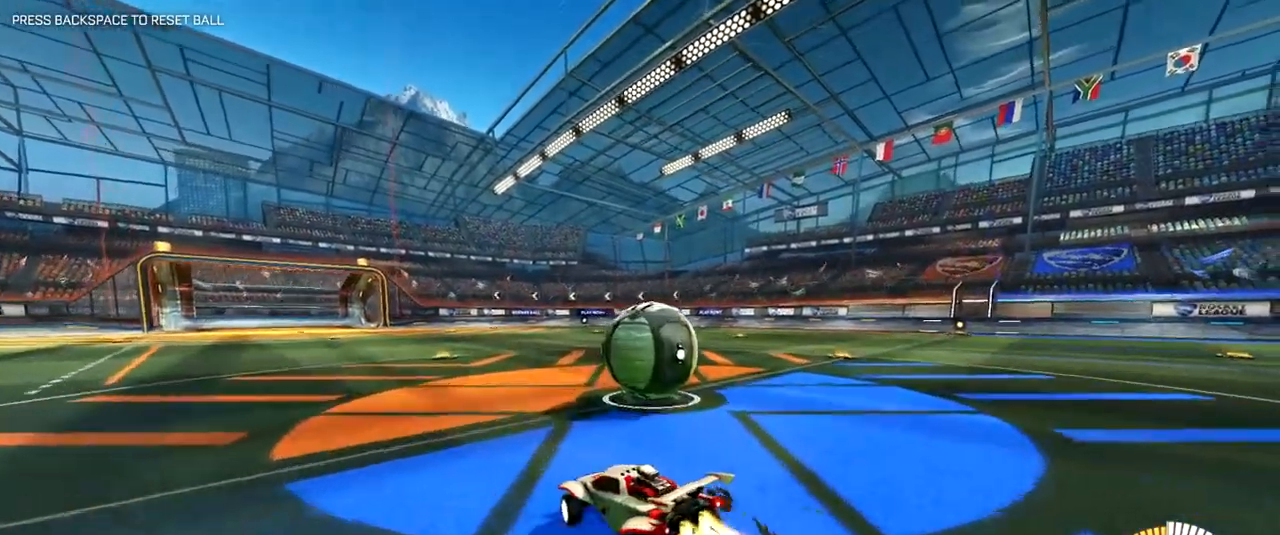
{"keys": ["d"], "mouse": [], "events": [[184, "mouse_left", "down"], [184, "shift", "up"], [267, "mouse_left", "up"], [267, "mouse_right", "up"], [267, "space", "down"], [267, "w", "up"], [300, "mouse_left", "down"], [467, "mouse_left", "up"], [467, "space", "up"]]}
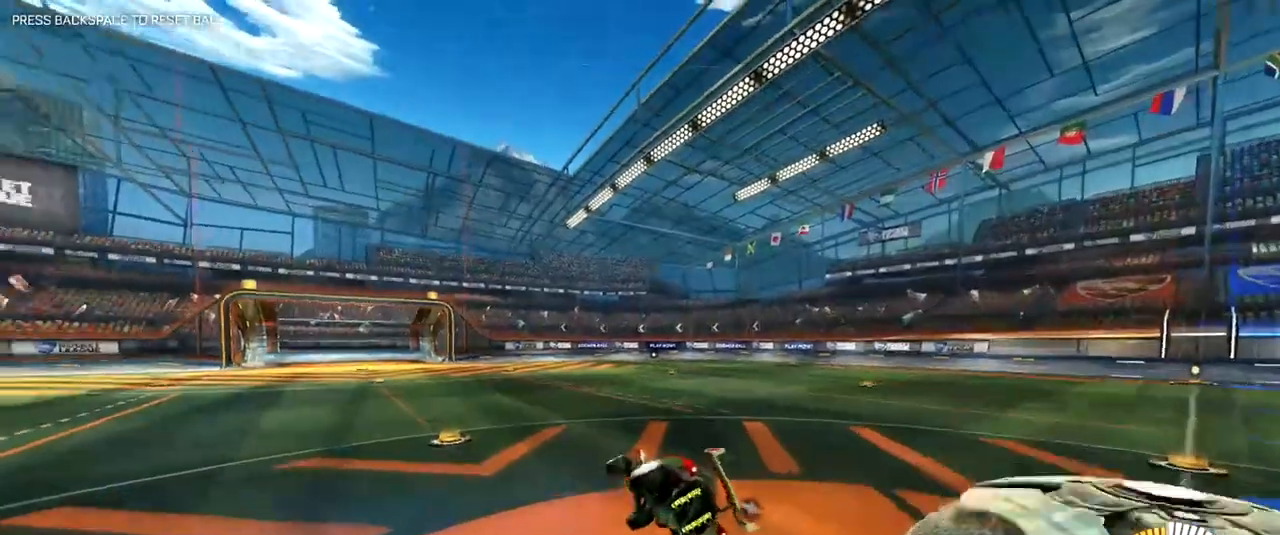
{"keys": ["d", "space"], "mouse": [], "events": [[367, "space", "down"]]}
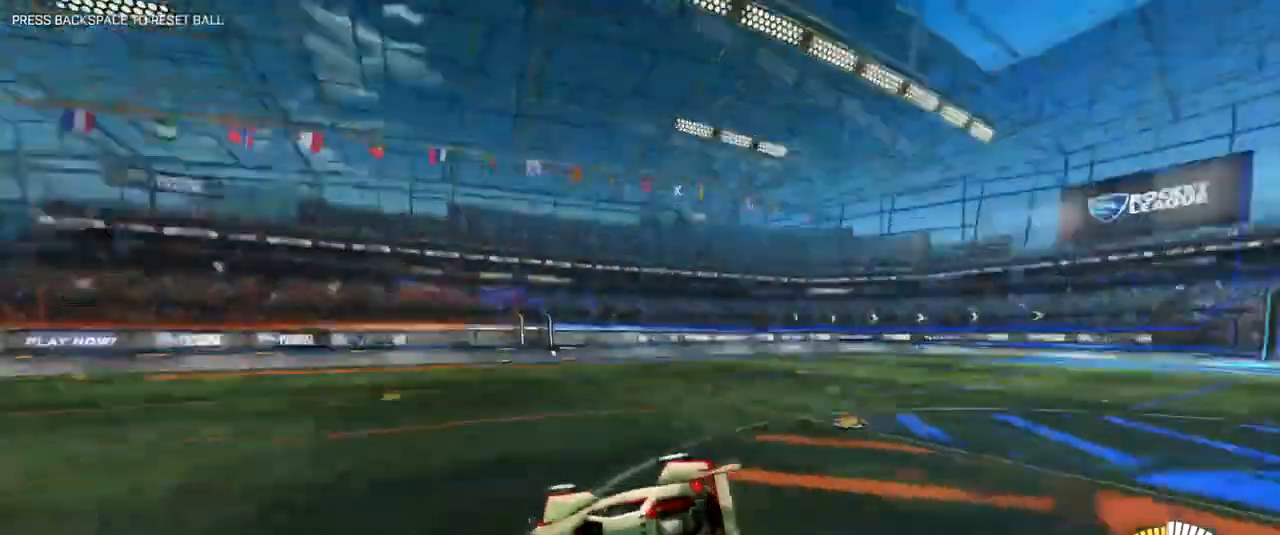
{"keys": ["d", "shift", "w"], "mouse": [], "events": [[67, "space", "up"], [100, "w", "down"], [384, "shift", "down"]]}
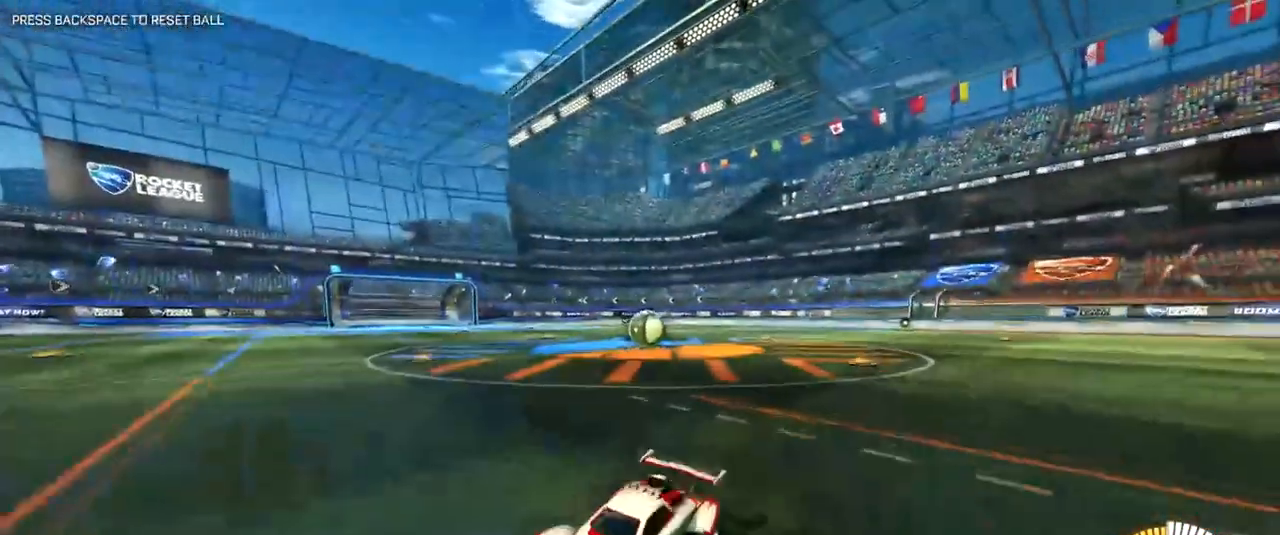
{"keys": ["d", "w"], "mouse": ["right"], "events": [[83, "shift", "up"], [167, "space", "down"], [300, "mouse_right", "down"], [367, "space", "up"]]}
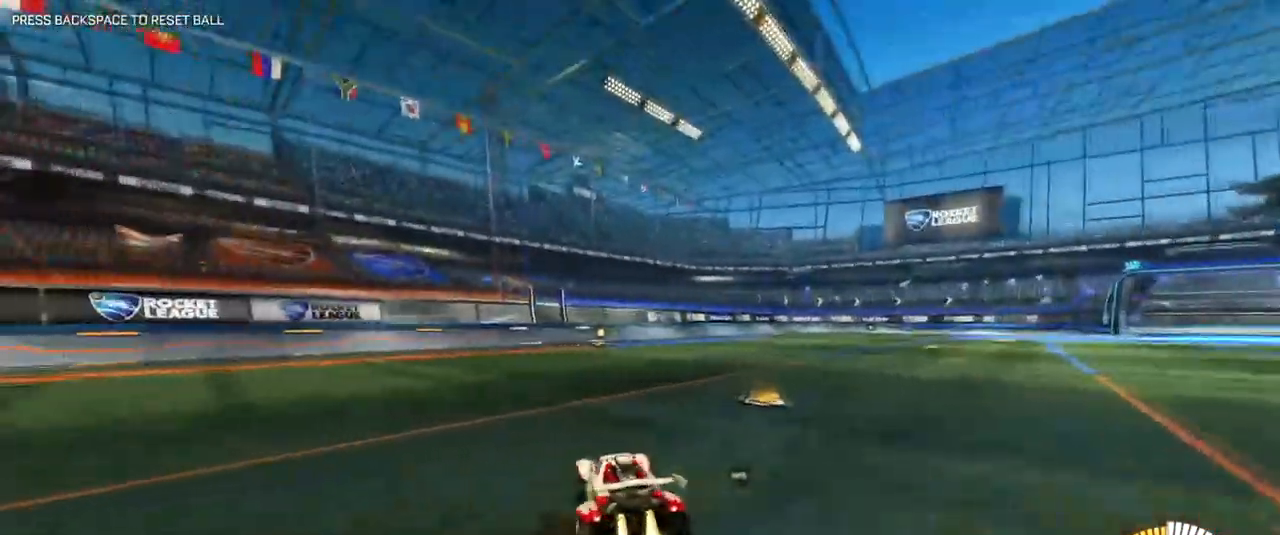
{"keys": ["d", "w"], "mouse": ["right"], "events": [[34, "space", "down"], [250, "space", "up"]]}
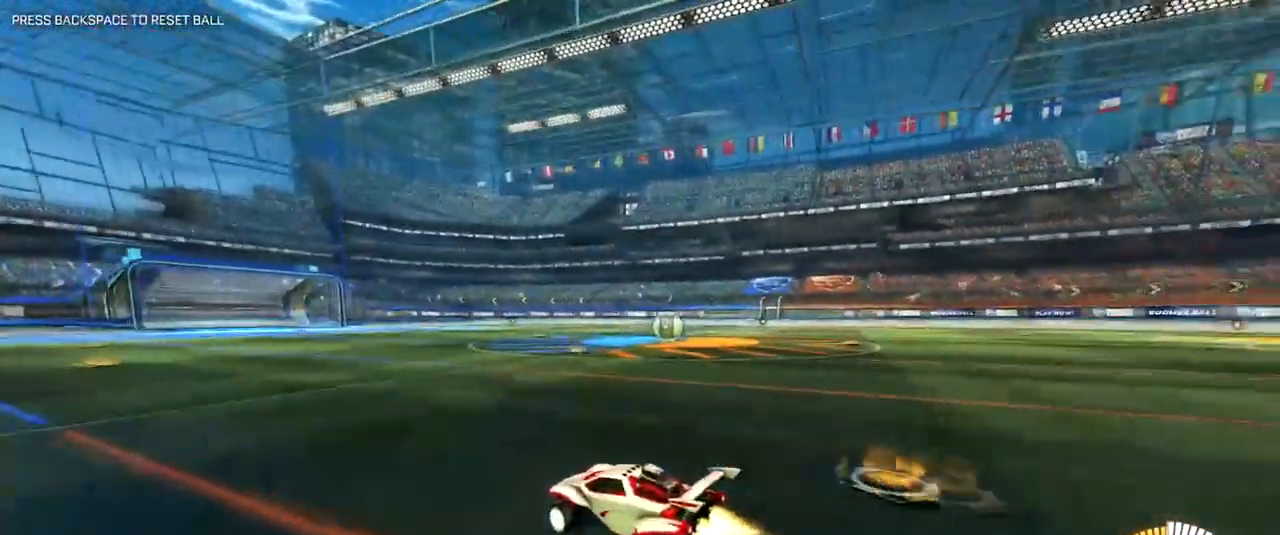
{"keys": ["d", "w"], "mouse": ["right"], "events": []}
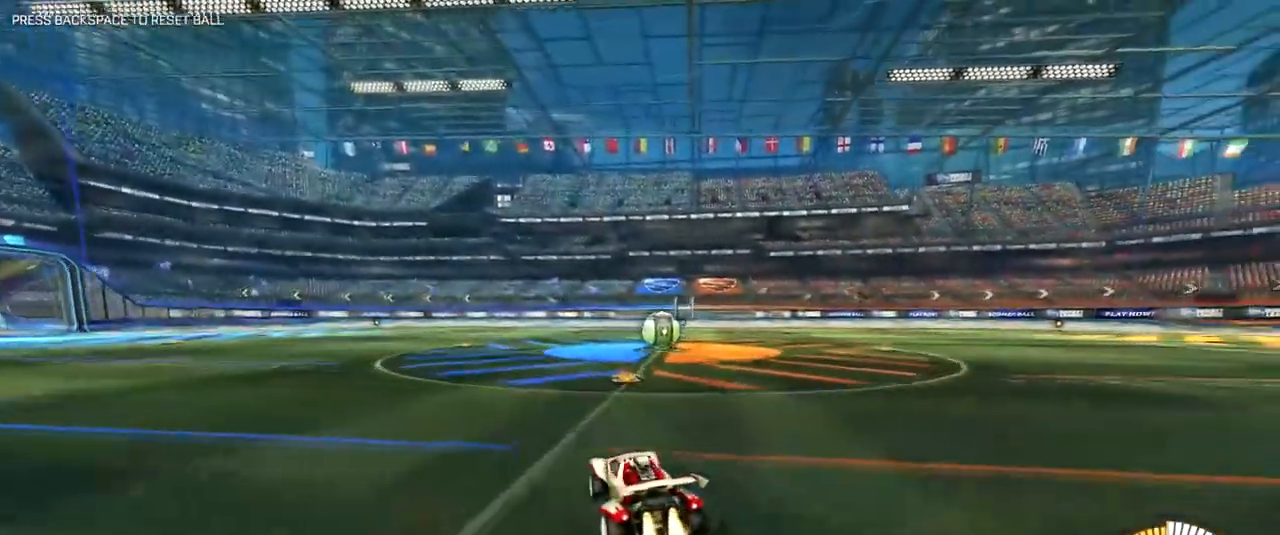
{"keys": ["s"], "mouse": [], "events": [[34, "mouse_right", "up"], [134, "d", "up"], [217, "w", "up"], [451, "s", "down"]]}
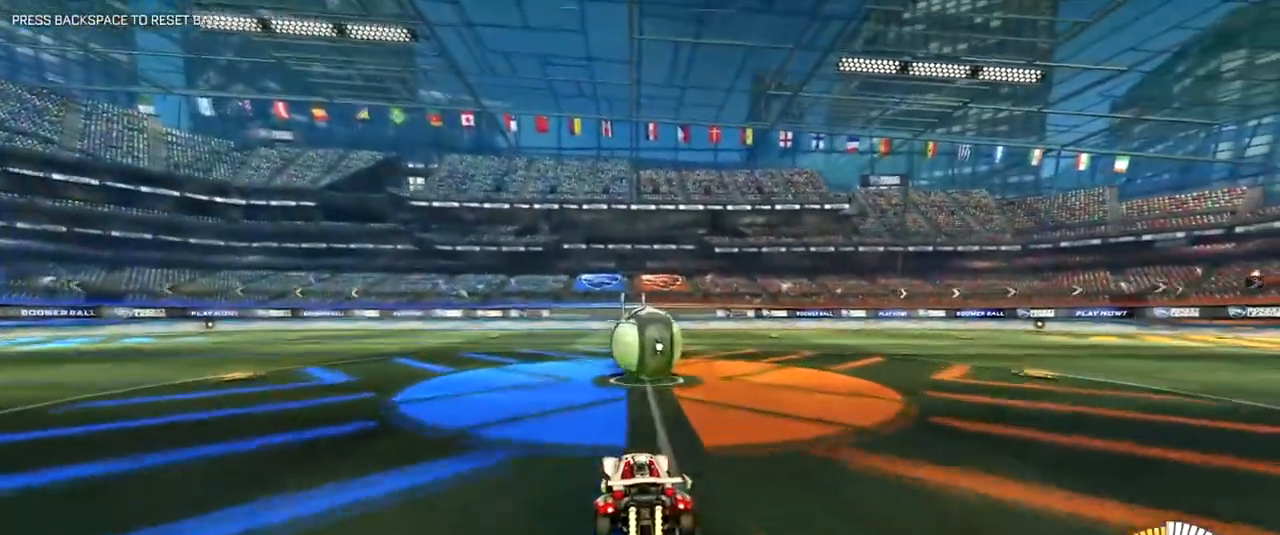
{"keys": ["d", "s"], "mouse": [], "events": [[317, "d", "down"]]}
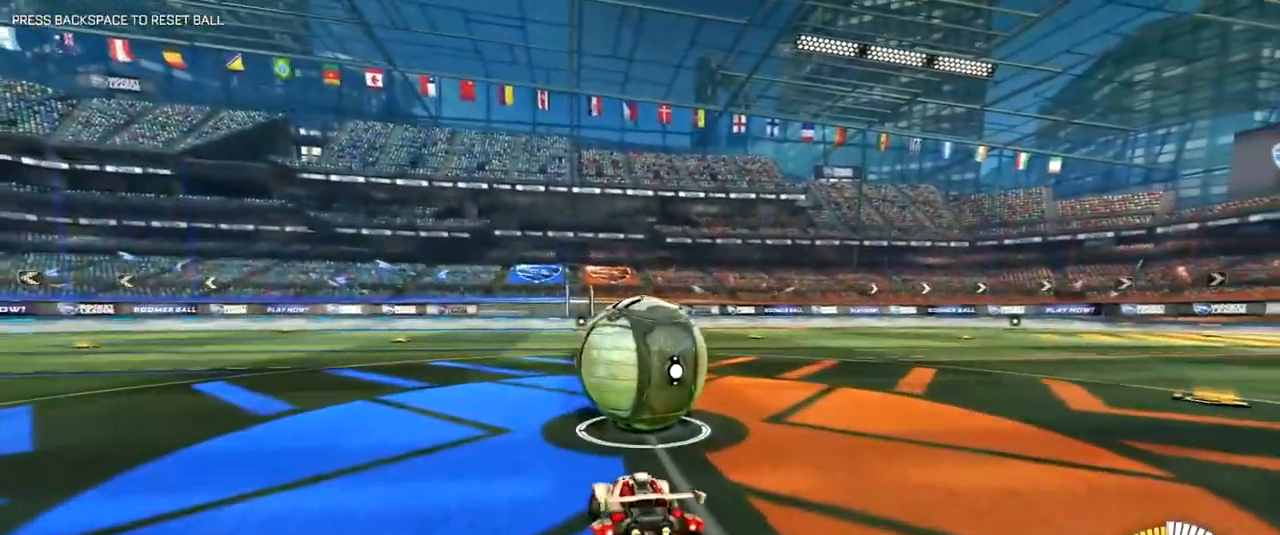
{"keys": ["a", "s"], "mouse": ["left"], "events": [[100, "d", "up"], [284, "mouse_left", "down"], [334, "a", "down"], [401, "mouse_left", "up"], [434, "mouse_left", "down"]]}
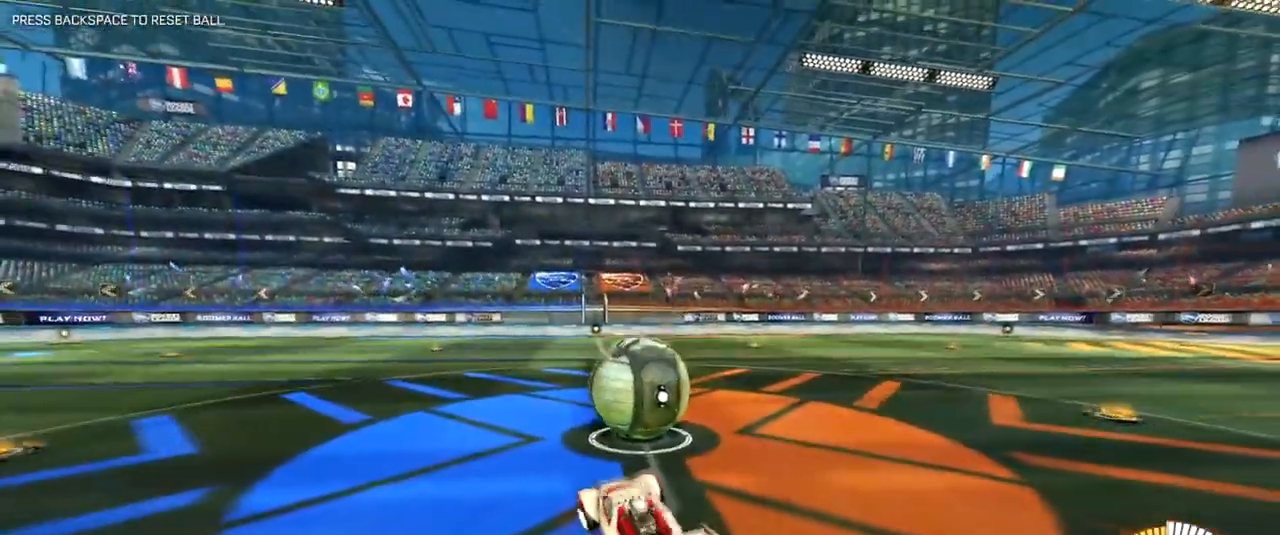
{"keys": ["alt"], "mouse": [], "events": [[33, "a", "up"], [83, "mouse_left", "up"], [166, "d", "down"], [166, "shift", "down"], [183, "s", "up"], [317, "shift", "up"], [367, "d", "up"], [450, "alt", "down"]]}
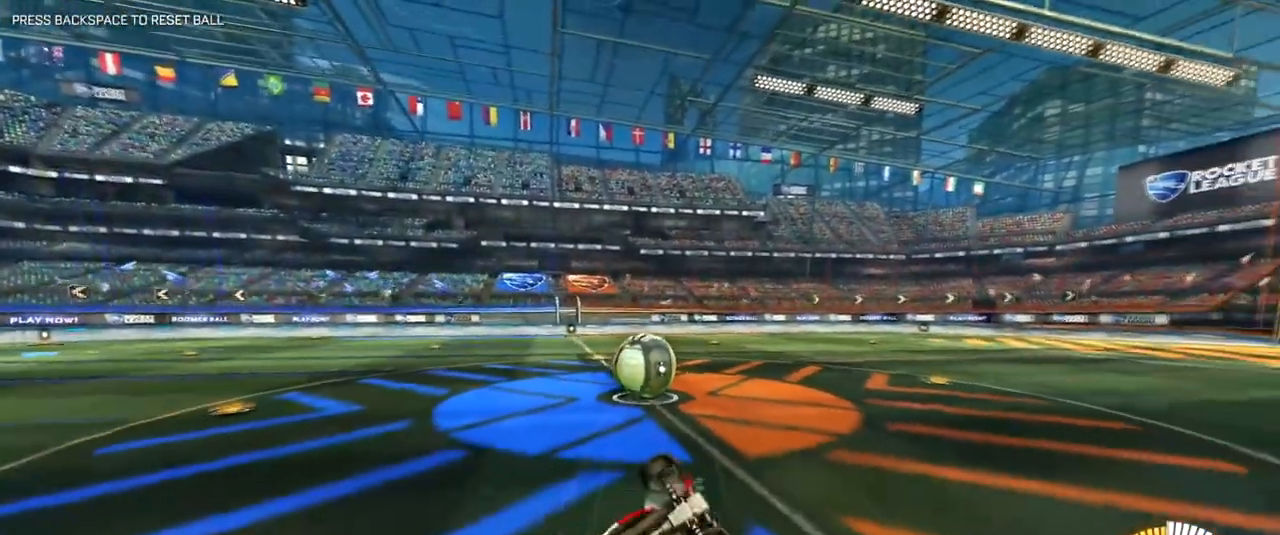
{"keys": ["alt"], "mouse": [], "events": [[34, "tab", "down"], [150, "tab", "up"]]}